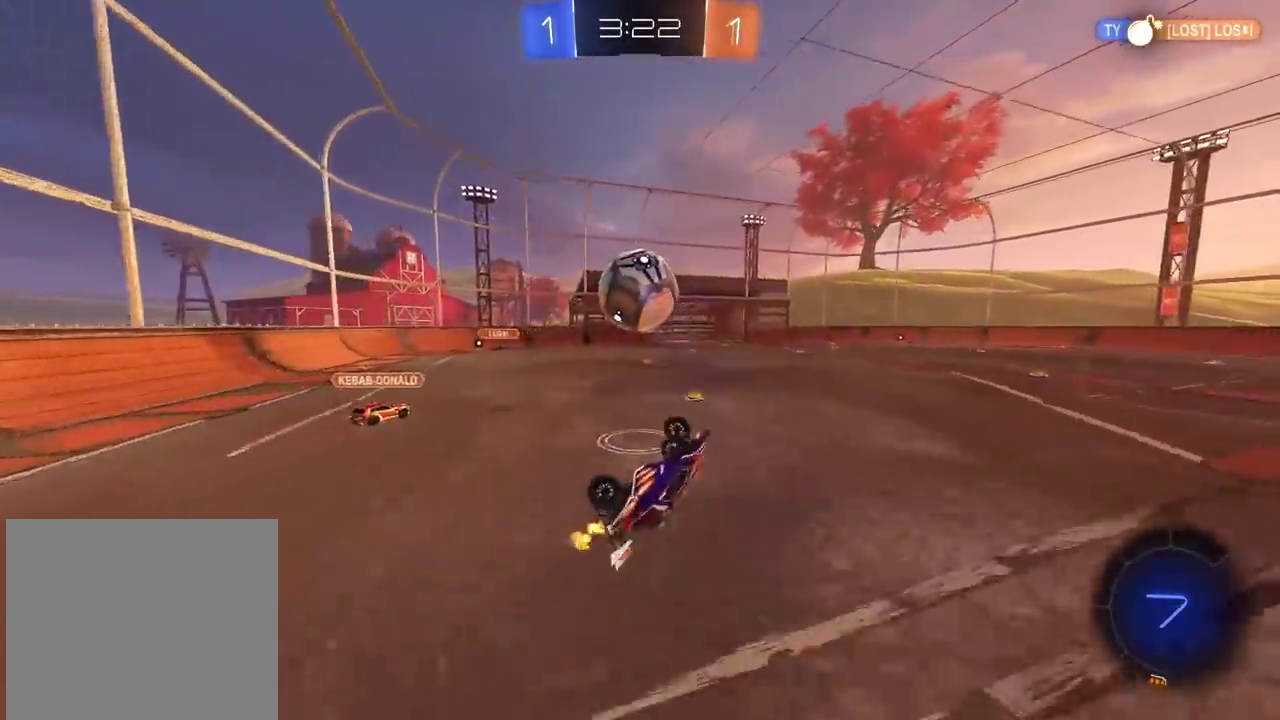
Gameplay with a controller (PlayStation layout); each line is a JSON object with the inputs held at the frame after it. "events" lists button and stick changes between this image and that frame as [ms after this image, input, new state], when the widget could be followed in between.
{"buttons": ["R2"], "left_stick": "center", "right_stick": "center", "events": []}
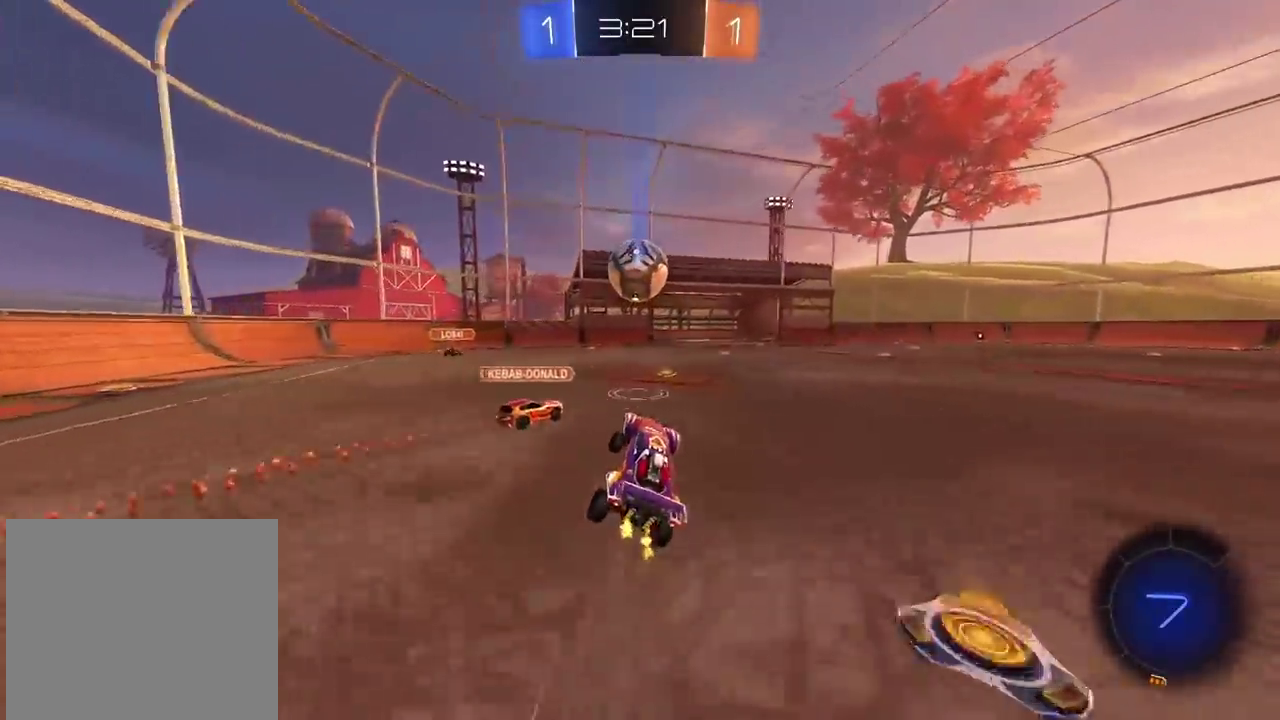
{"buttons": [], "left_stick": "center", "right_stick": "center", "events": [[433, "R2", "up"]]}
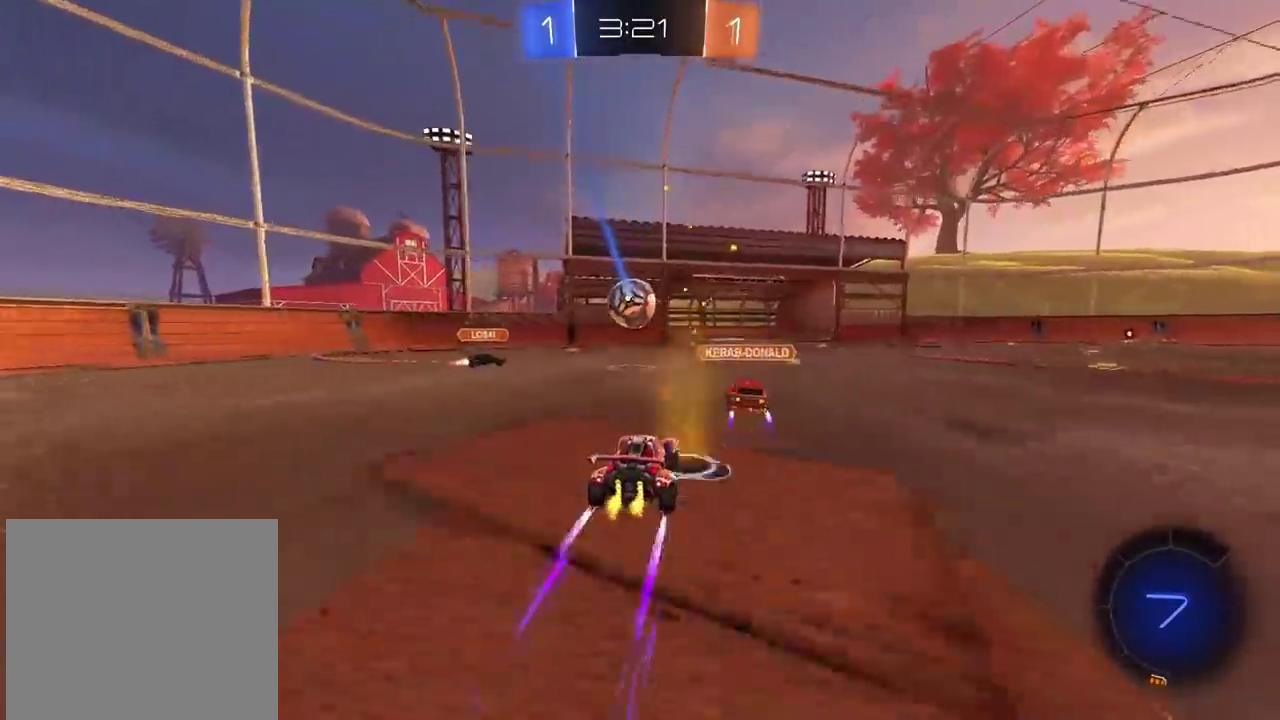
{"buttons": ["TRIANGLE", "R2"], "left_stick": "center", "right_stick": "center", "events": [[117, "R2", "down"], [500, "TRIANGLE", "down"]]}
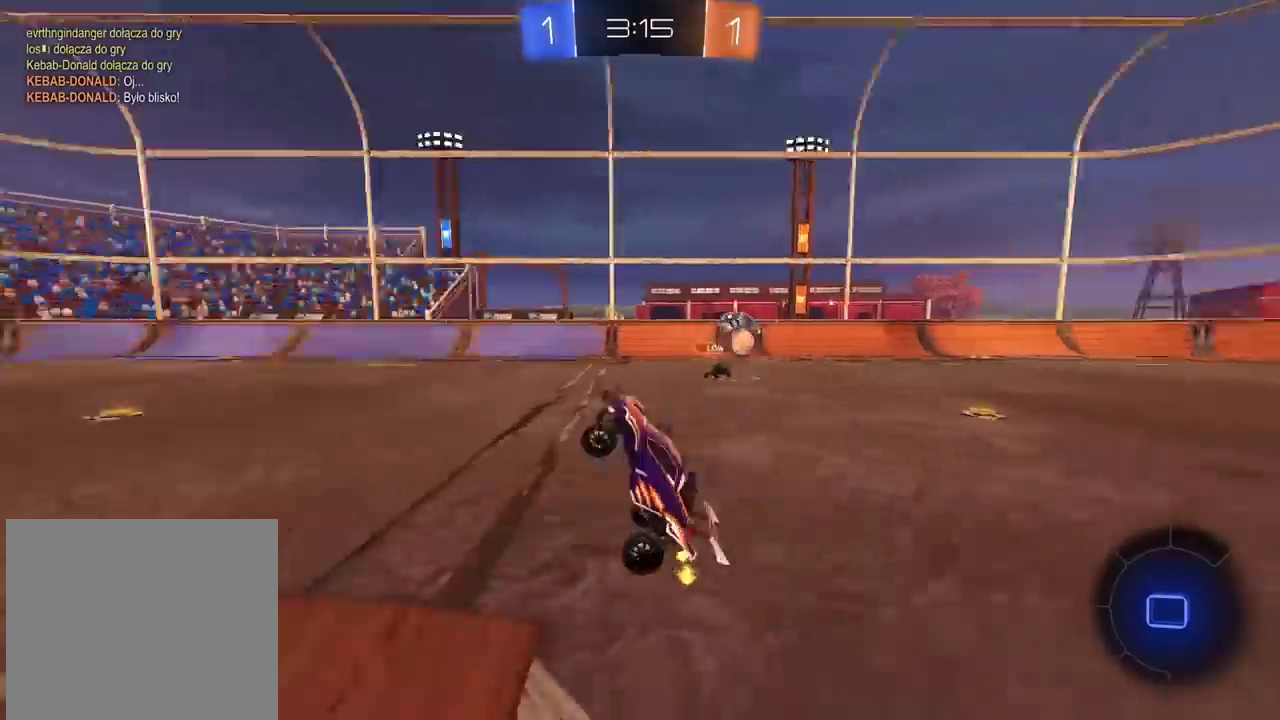
{"buttons": ["R2"], "left_stick": "right", "right_stick": "center", "events": [[83, "TRIANGLE", "up"], [483, "left_stick", "right"]]}
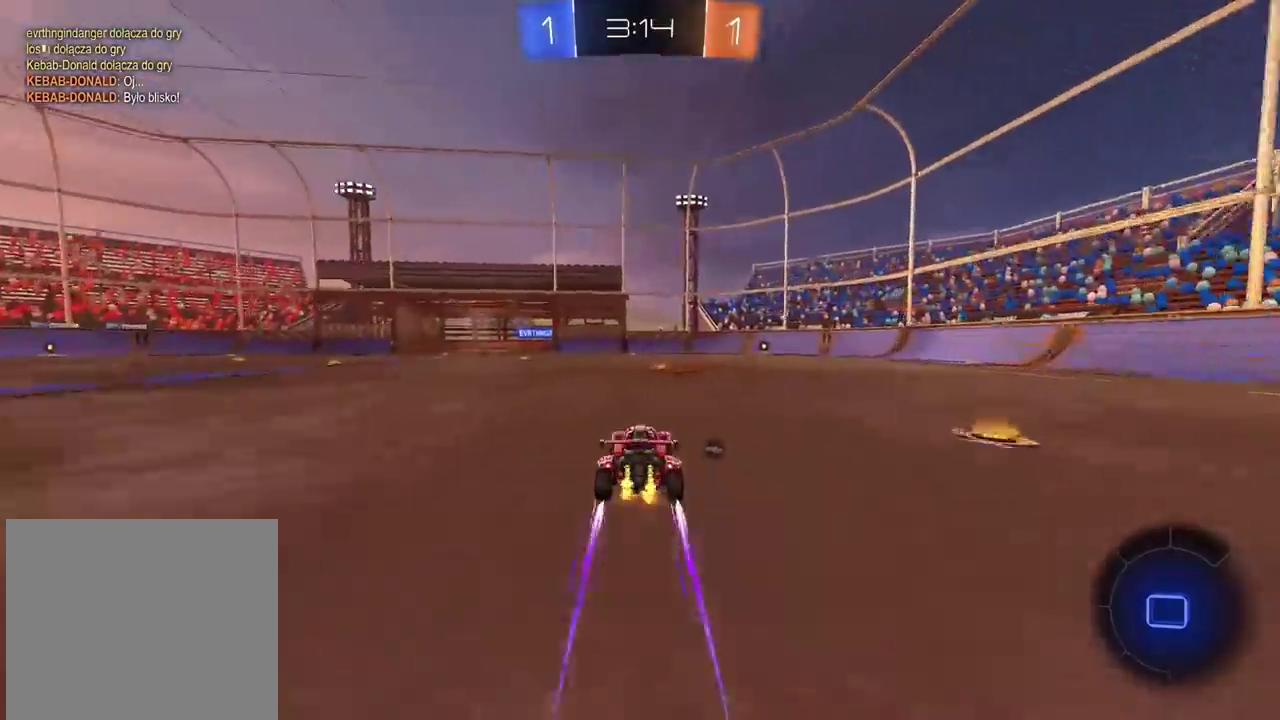
{"buttons": ["R2"], "left_stick": "center", "right_stick": "center", "events": [[33, "left_stick", "center"], [67, "TRIANGLE", "down"], [150, "TRIANGLE", "up"]]}
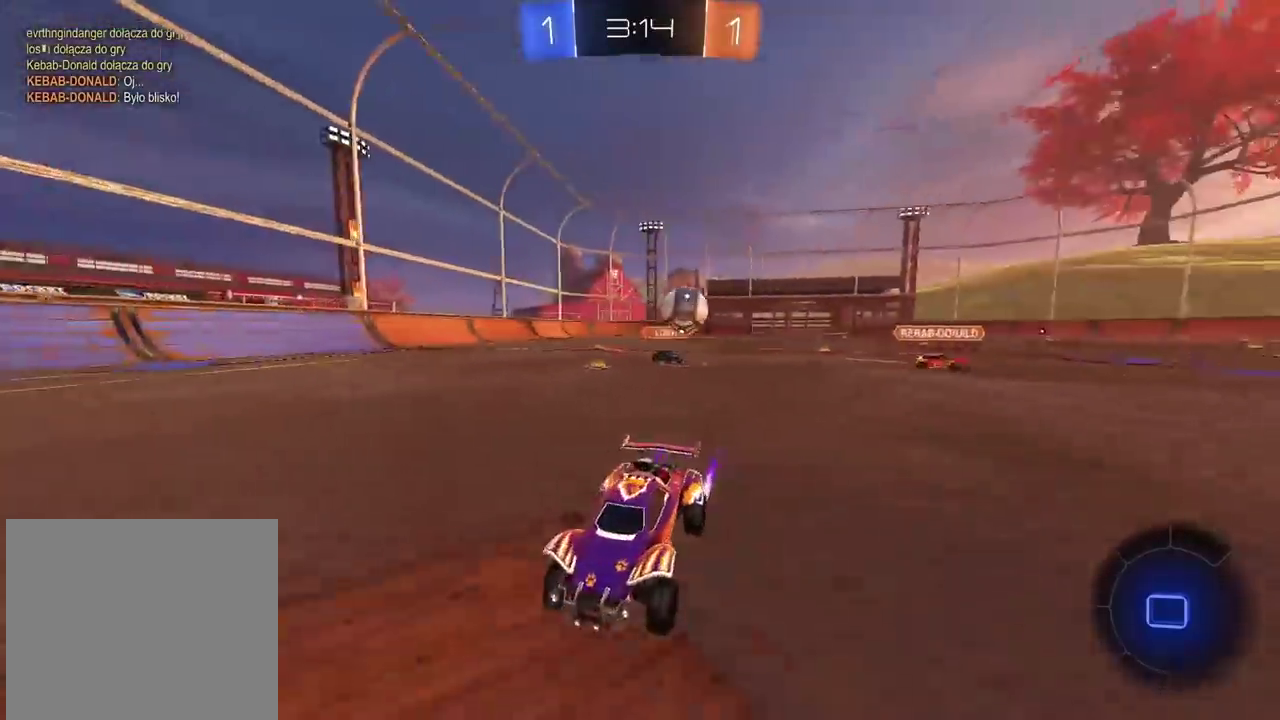
{"buttons": ["R2"], "left_stick": "center", "right_stick": "center", "events": []}
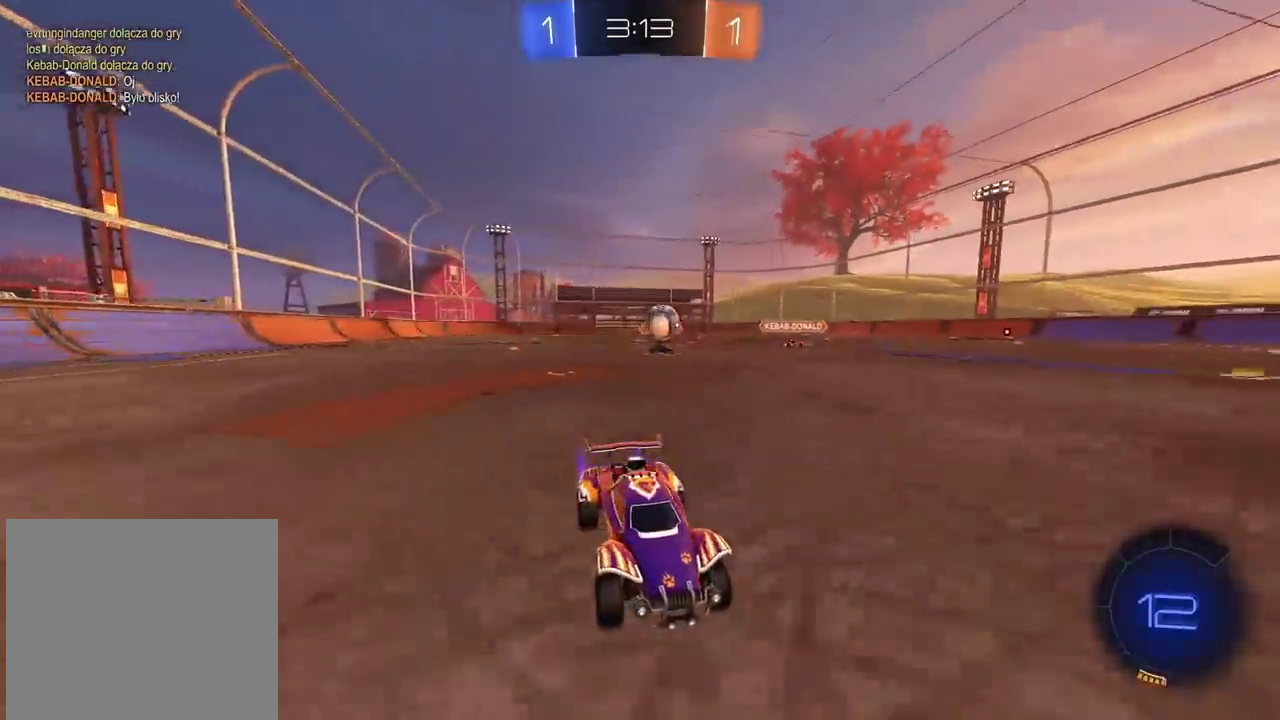
{"buttons": ["R2"], "left_stick": "center", "right_stick": "center", "events": [[167, "left_stick", "left"], [300, "R2", "up"], [350, "R2", "down"], [400, "left_stick", "center"]]}
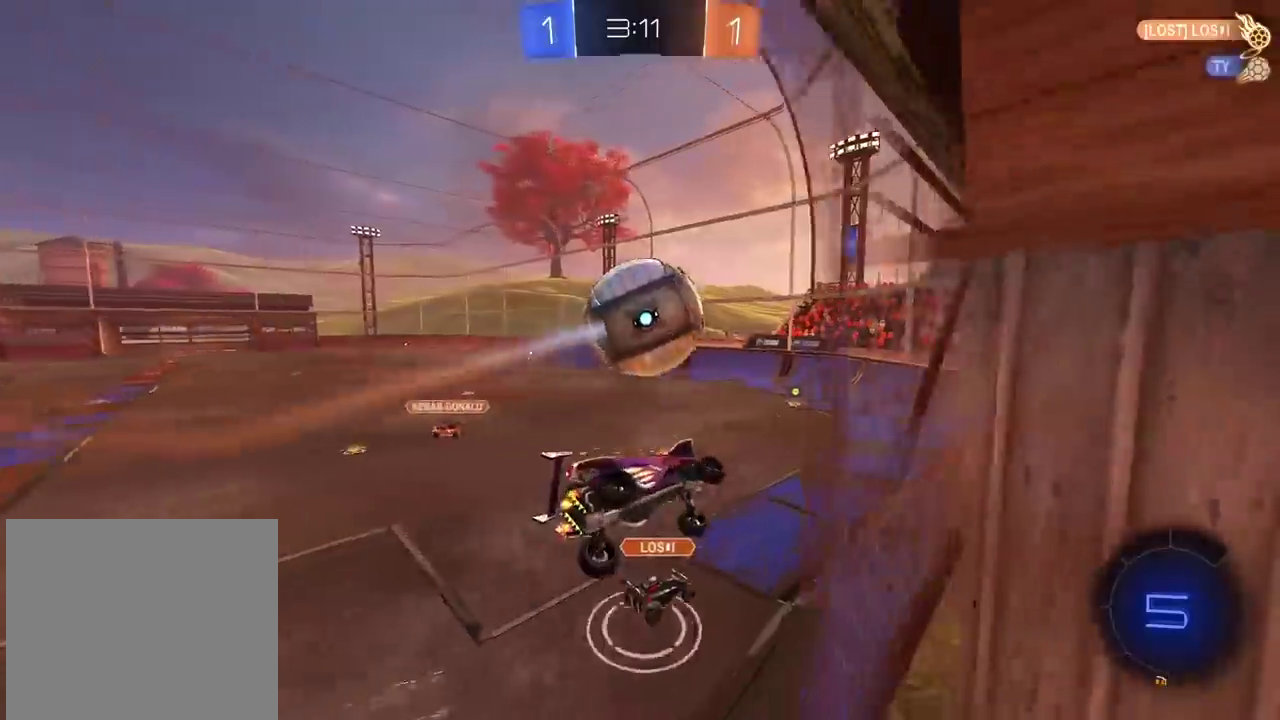
{"buttons": ["R2"], "left_stick": "down-left", "right_stick": "center", "events": [[233, "left_stick", "down-left"], [350, "left_stick", "center"], [467, "left_stick", "down-left"]]}
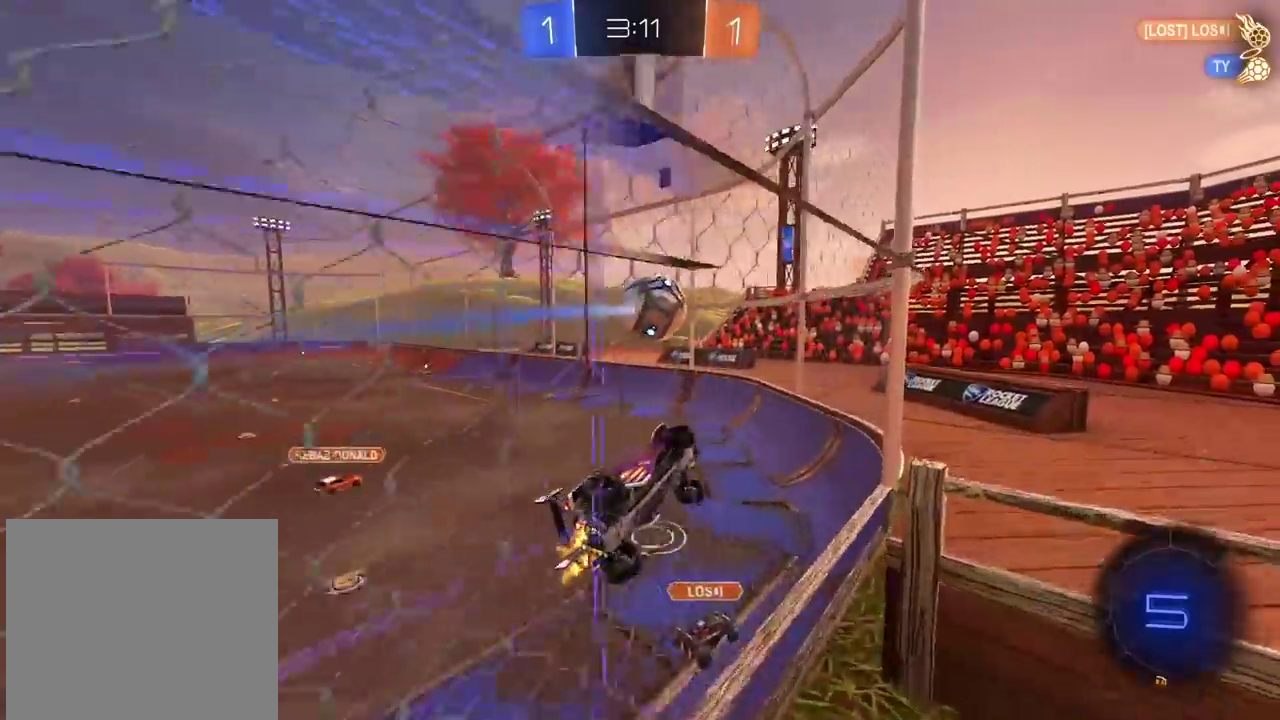
{"buttons": ["R2"], "left_stick": "down", "right_stick": "center", "events": [[67, "left_stick", "left"], [317, "left_stick", "center"], [433, "left_stick", "left"], [500, "left_stick", "down"]]}